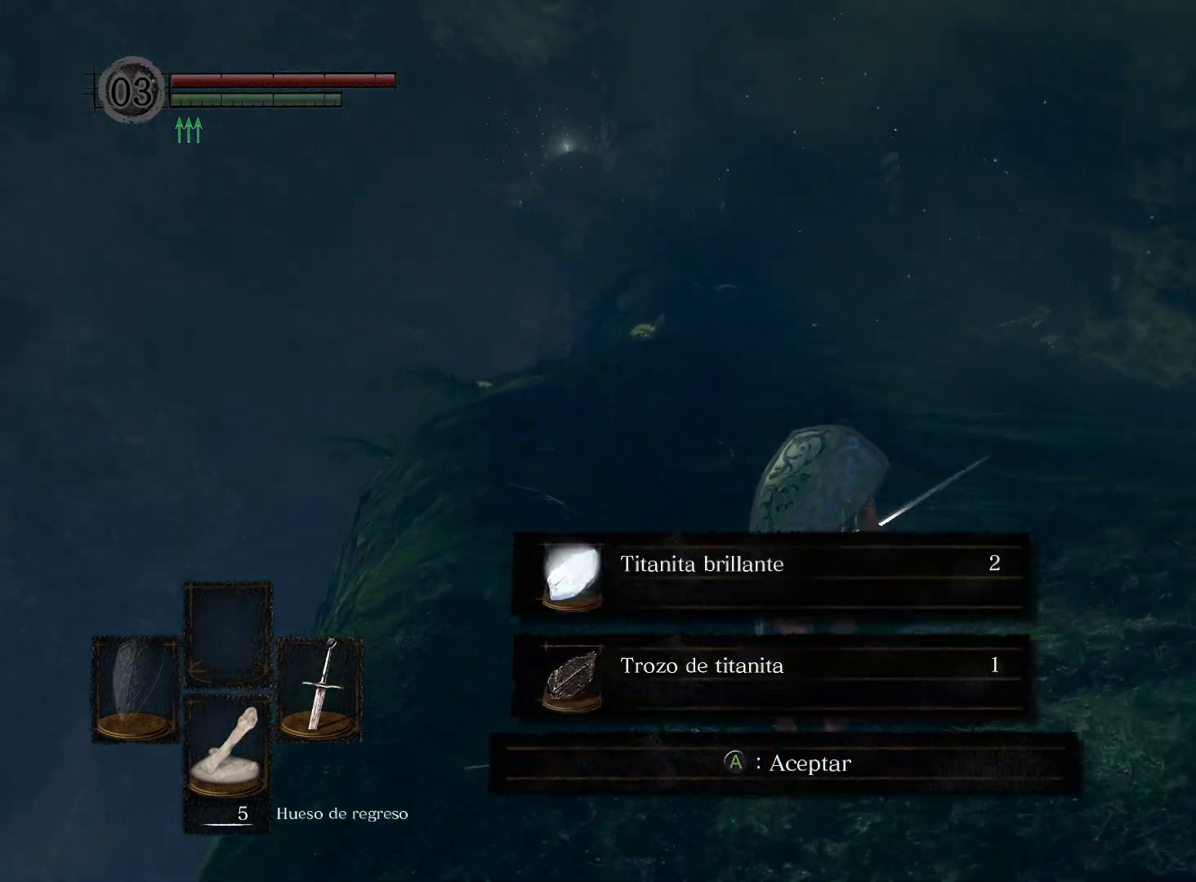
Gameplay with a controller (Xbox layout); each line is a JSON object with the inputs held at the frame after it. "events" lists button and stick changes between this image and that frame as [ms after this image, input, new state], when the widget could be followed in between.
{"buttons": [], "left_stick": "up", "right_stick": "center", "events": [[83, "right_stick", "center"], [283, "A", "down"], [350, "A", "up"]]}
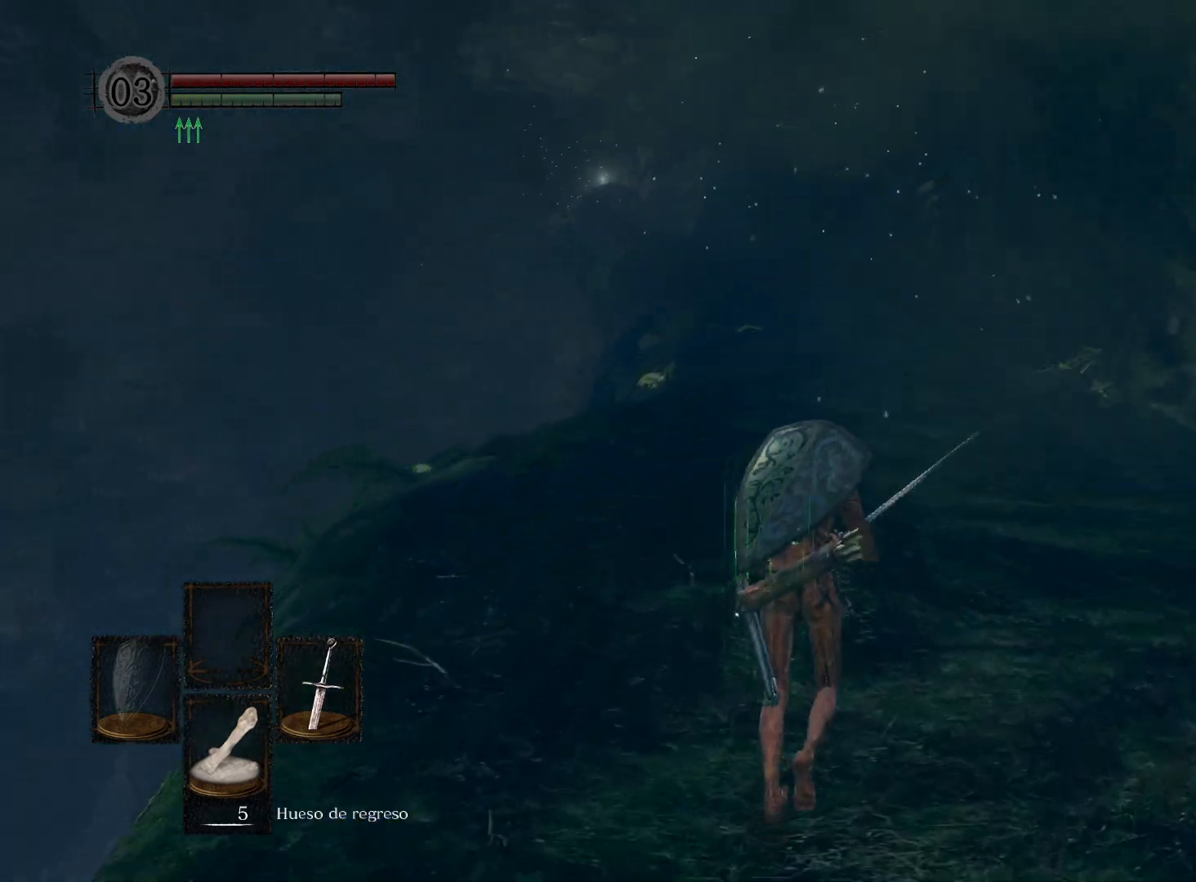
{"buttons": ["B"], "left_stick": "up", "right_stick": "center", "events": [[483, "B", "down"]]}
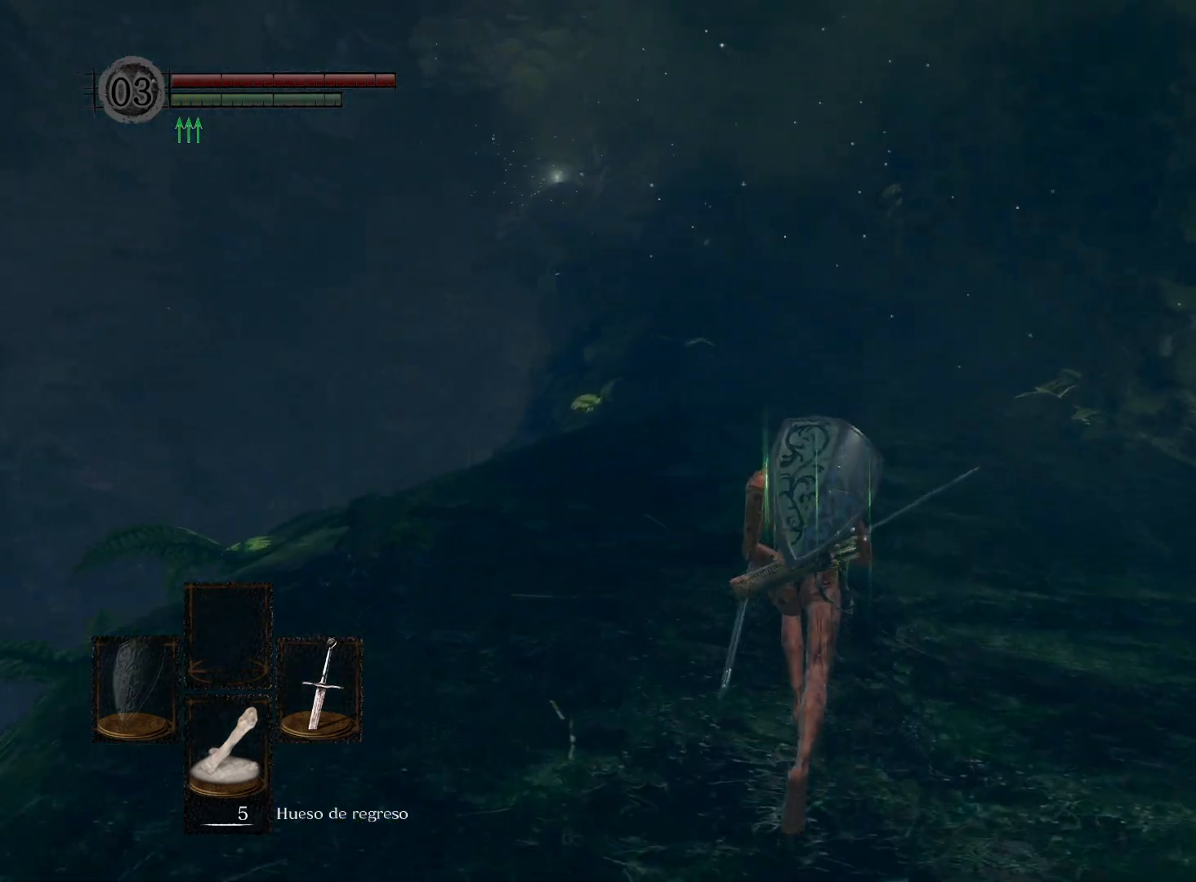
{"buttons": ["B"], "left_stick": "up", "right_stick": "center", "events": []}
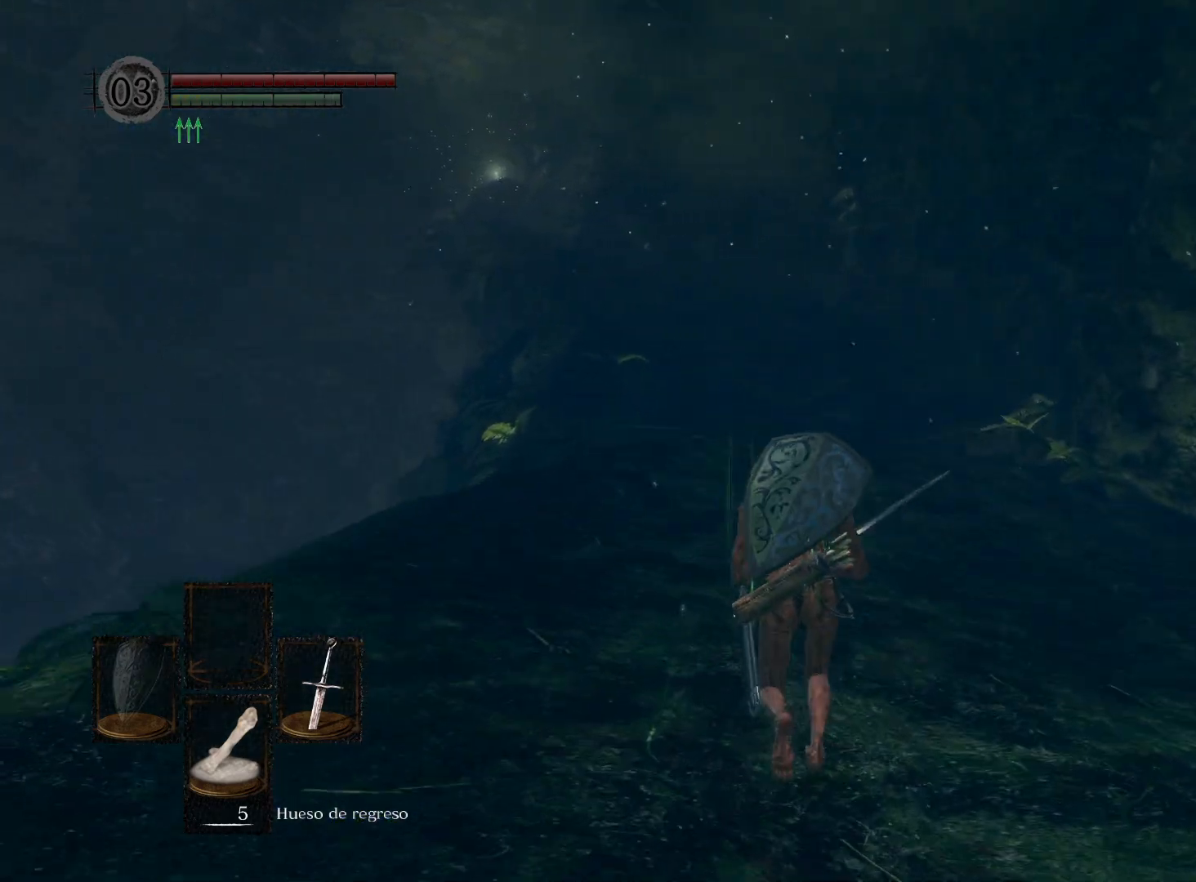
{"buttons": ["B"], "left_stick": "up", "right_stick": "center", "events": []}
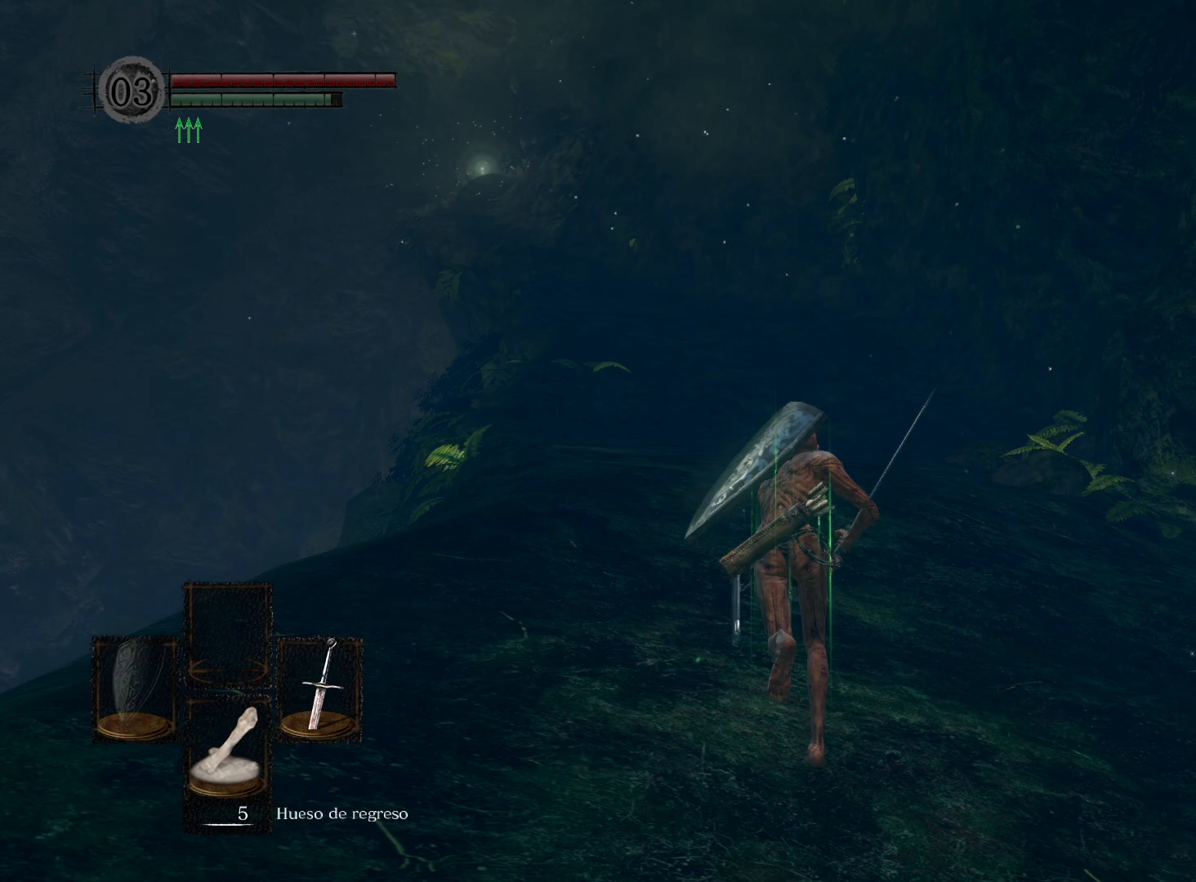
{"buttons": ["B"], "left_stick": "up", "right_stick": "center", "events": []}
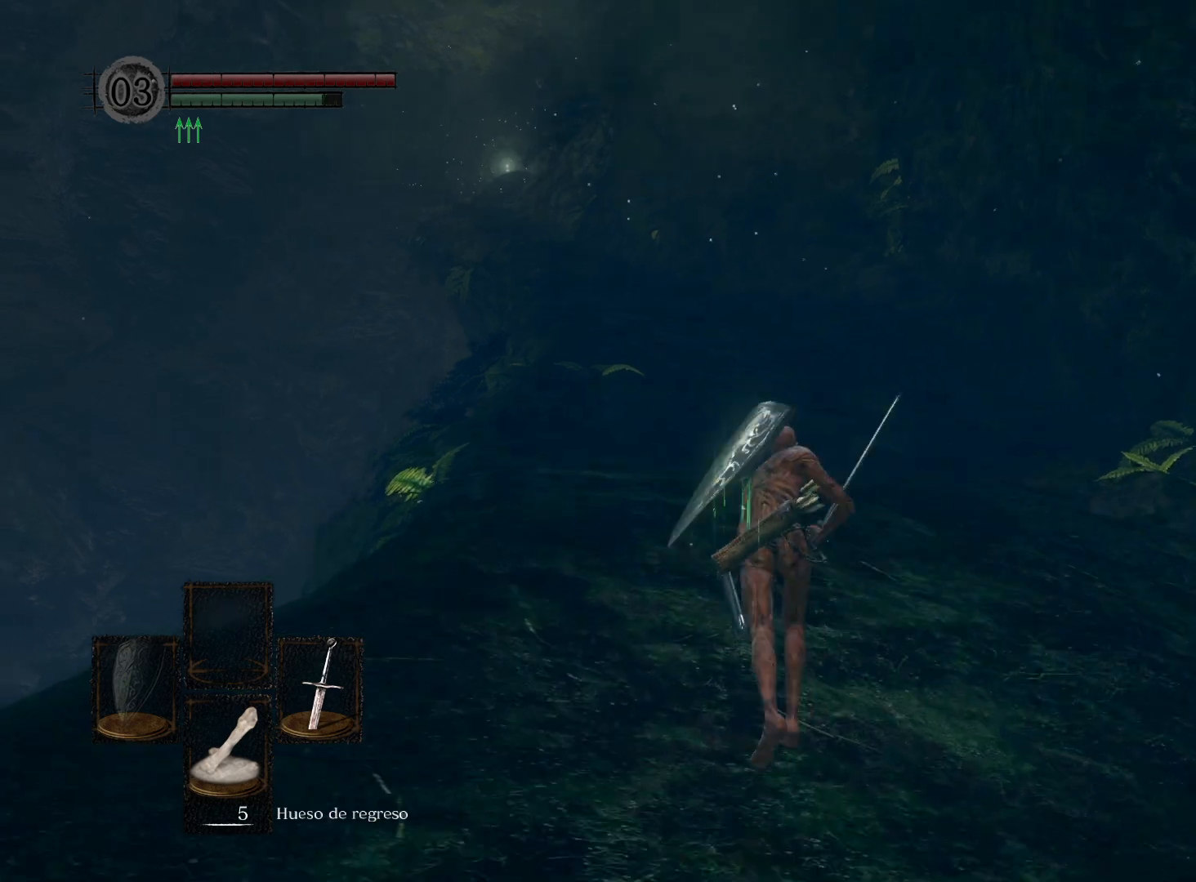
{"buttons": ["B"], "left_stick": "up", "right_stick": "center", "events": []}
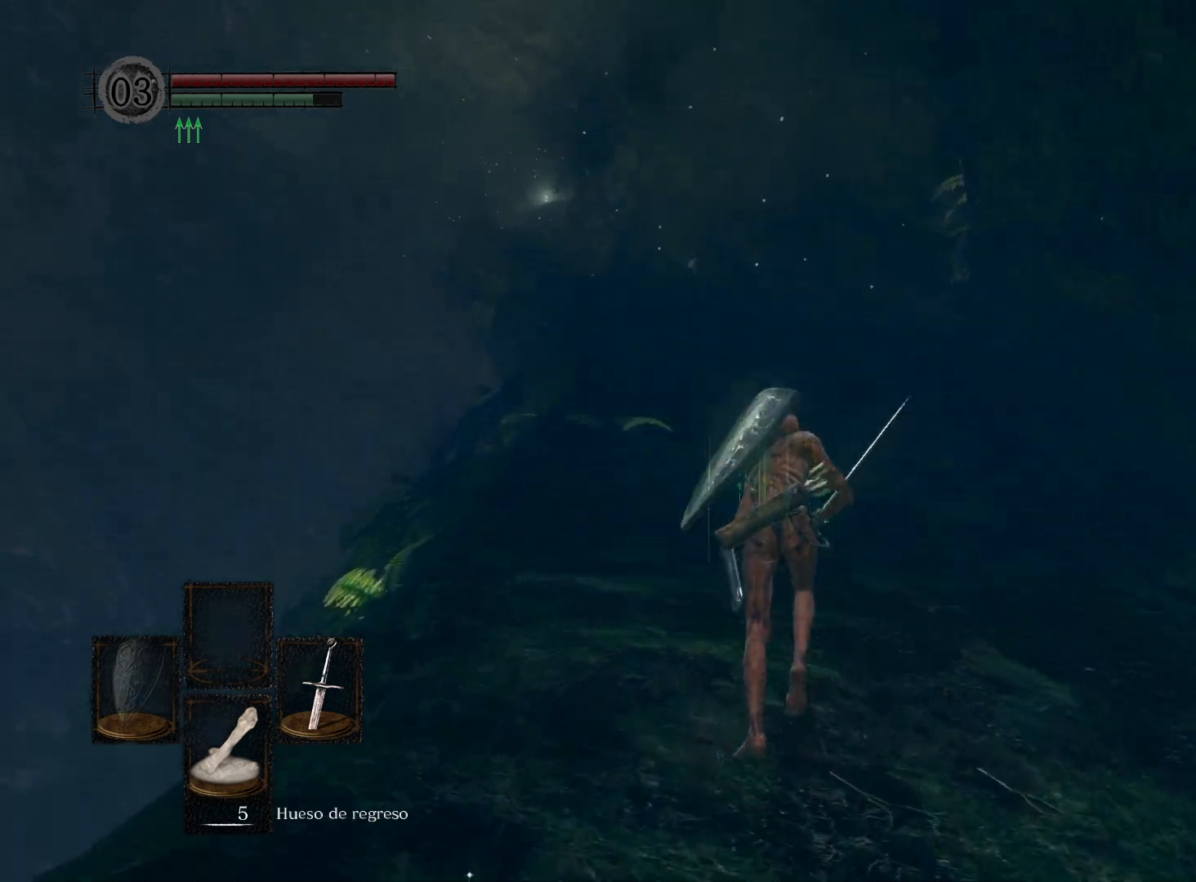
{"buttons": ["B"], "left_stick": "up", "right_stick": "center", "events": []}
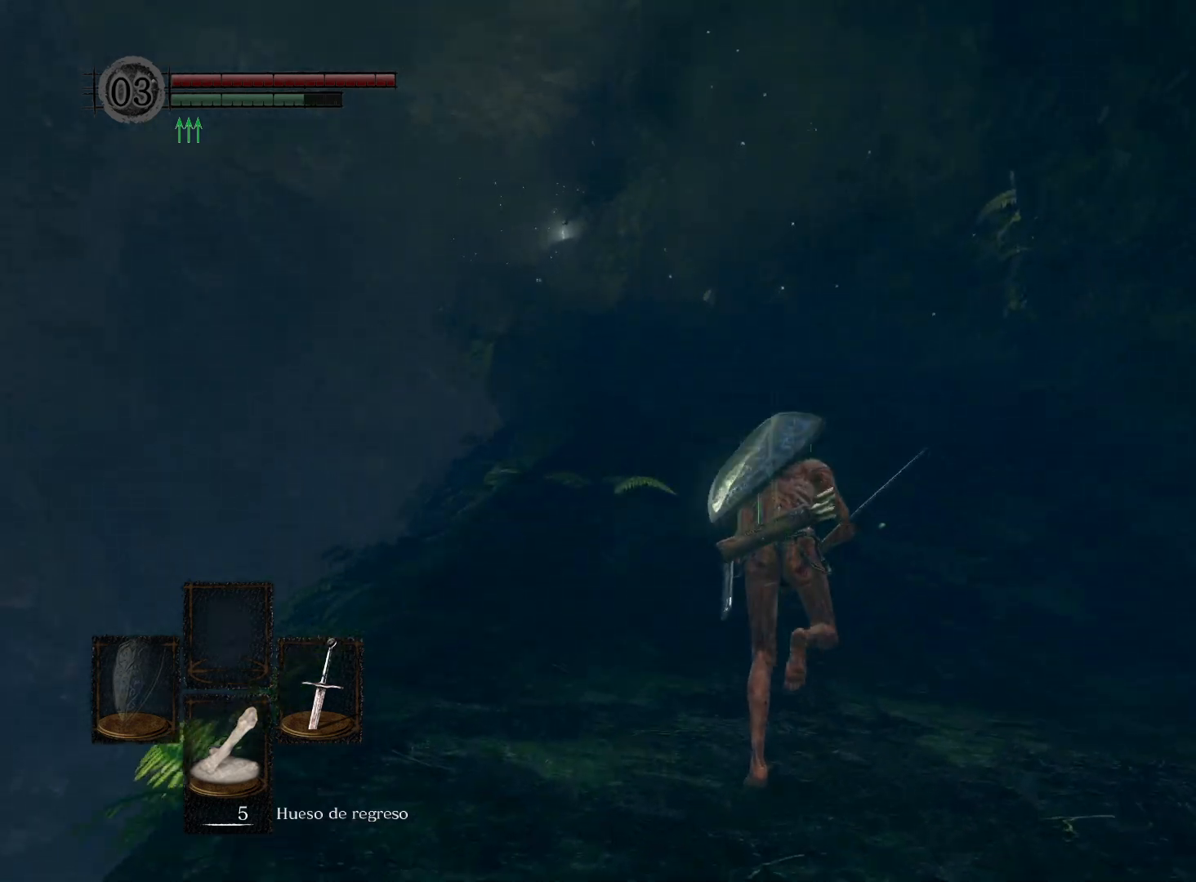
{"buttons": ["B"], "left_stick": "up", "right_stick": "center", "events": []}
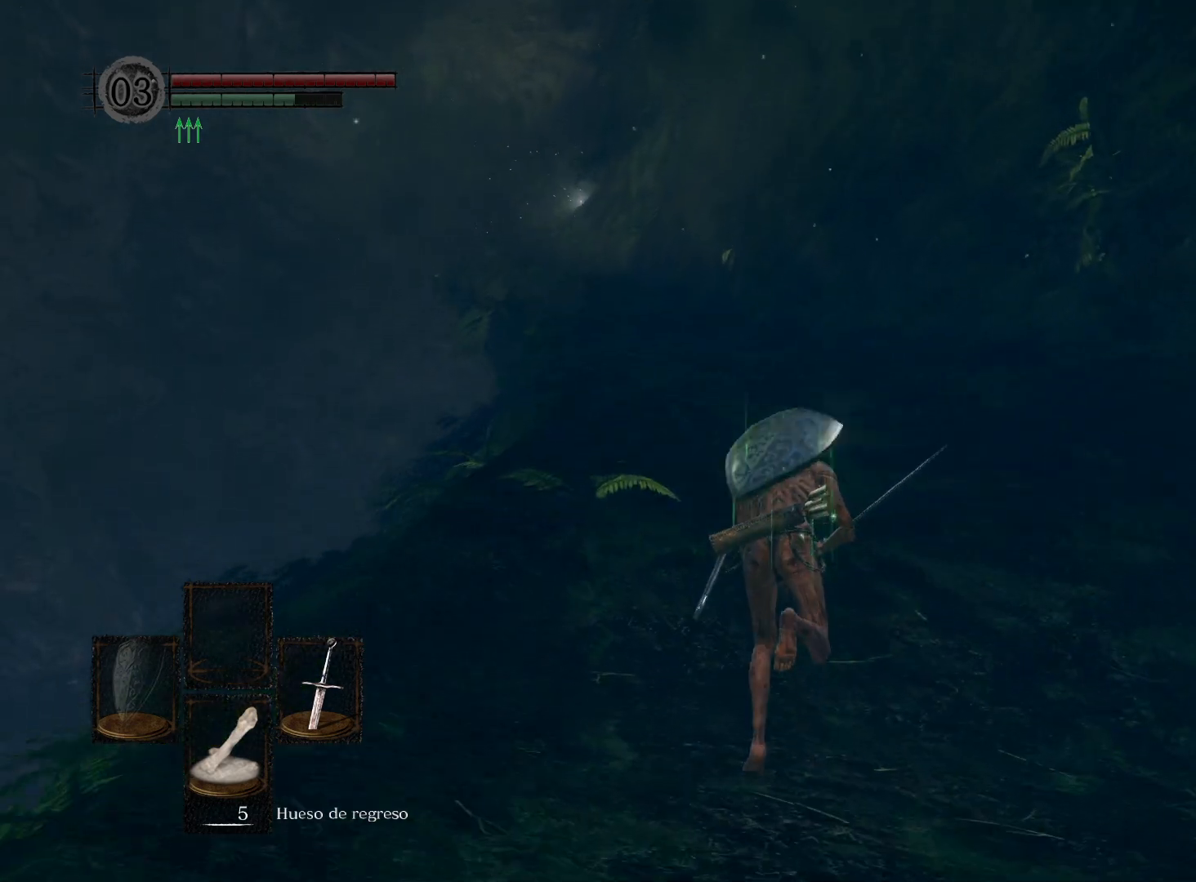
{"buttons": ["B"], "left_stick": "up", "right_stick": "center", "events": []}
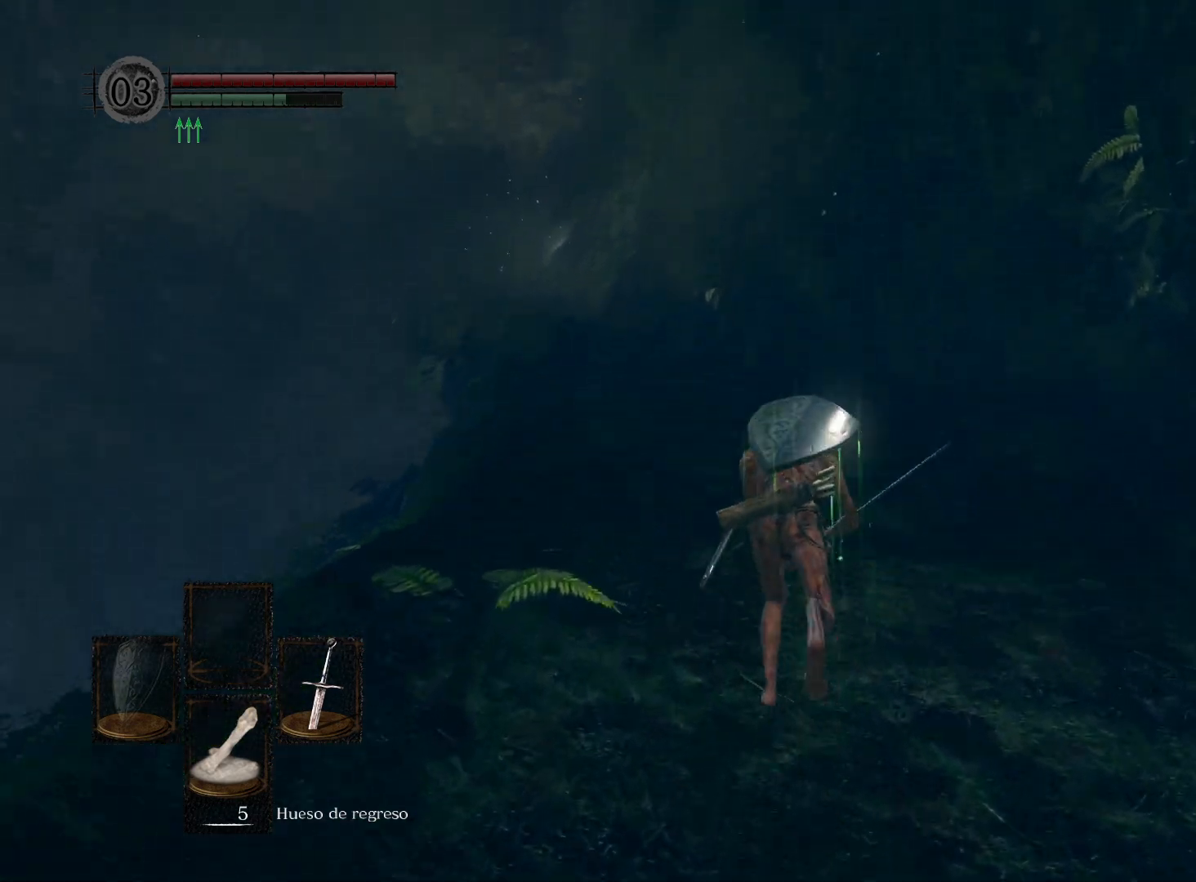
{"buttons": ["B"], "left_stick": "up", "right_stick": "center", "events": []}
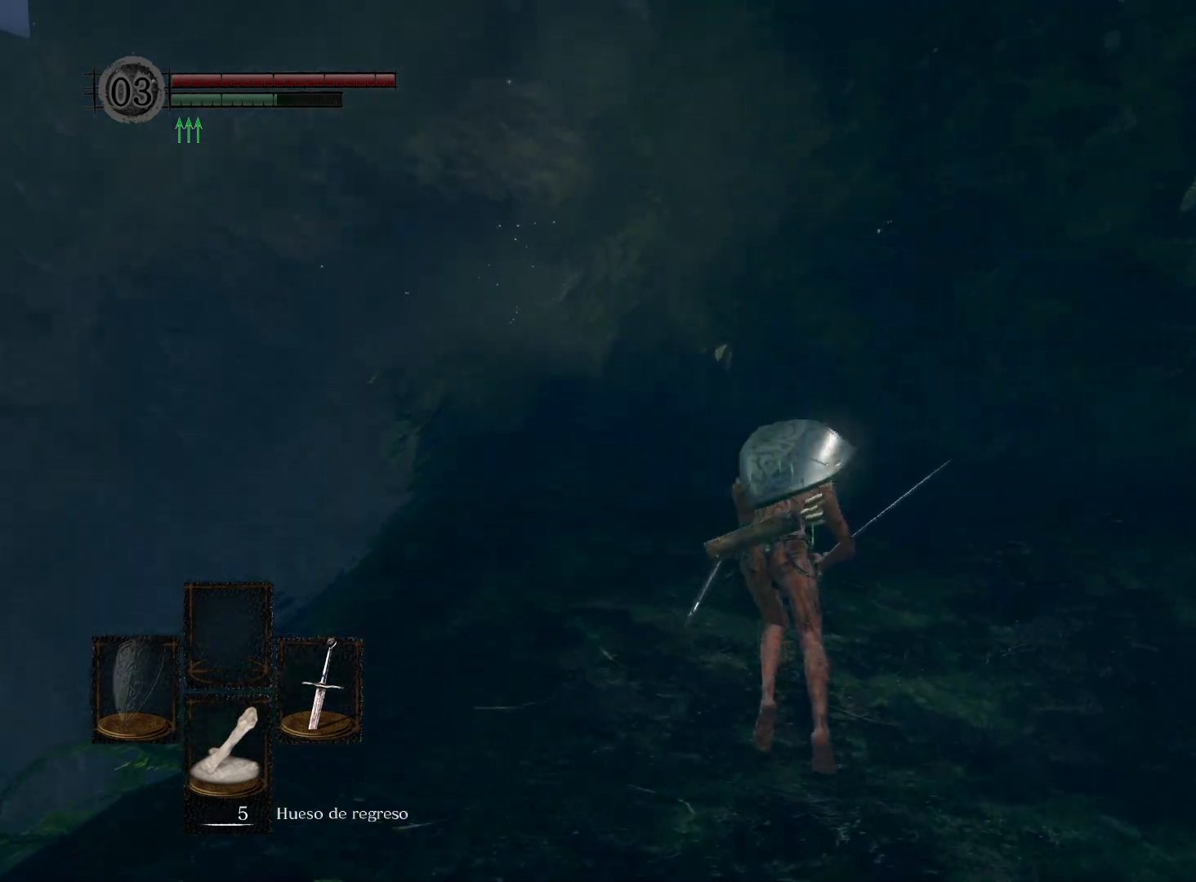
{"buttons": ["B"], "left_stick": "up", "right_stick": "center", "events": []}
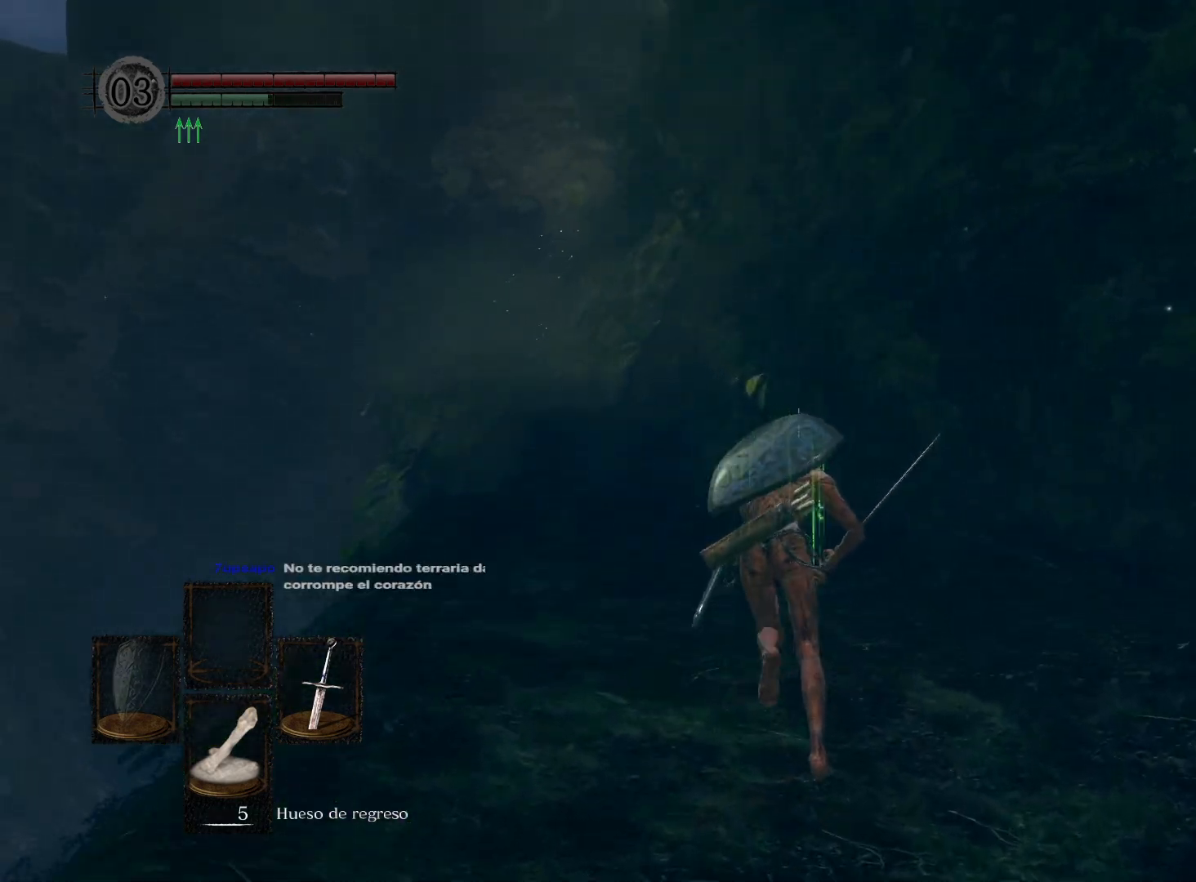
{"buttons": [], "left_stick": "up", "right_stick": "center", "events": [[367, "B", "up"]]}
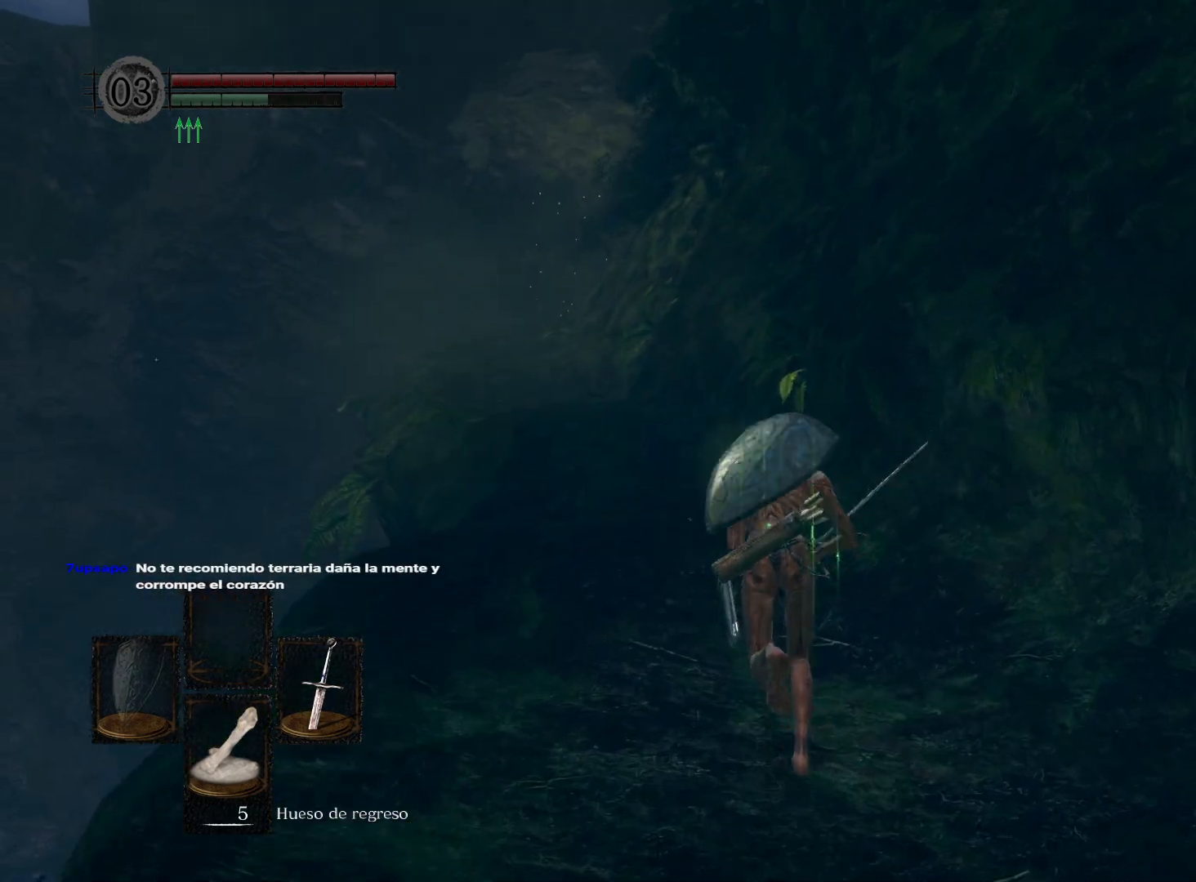
{"buttons": [], "left_stick": "up", "right_stick": "down-right", "events": [[367, "right_stick", "down-right"]]}
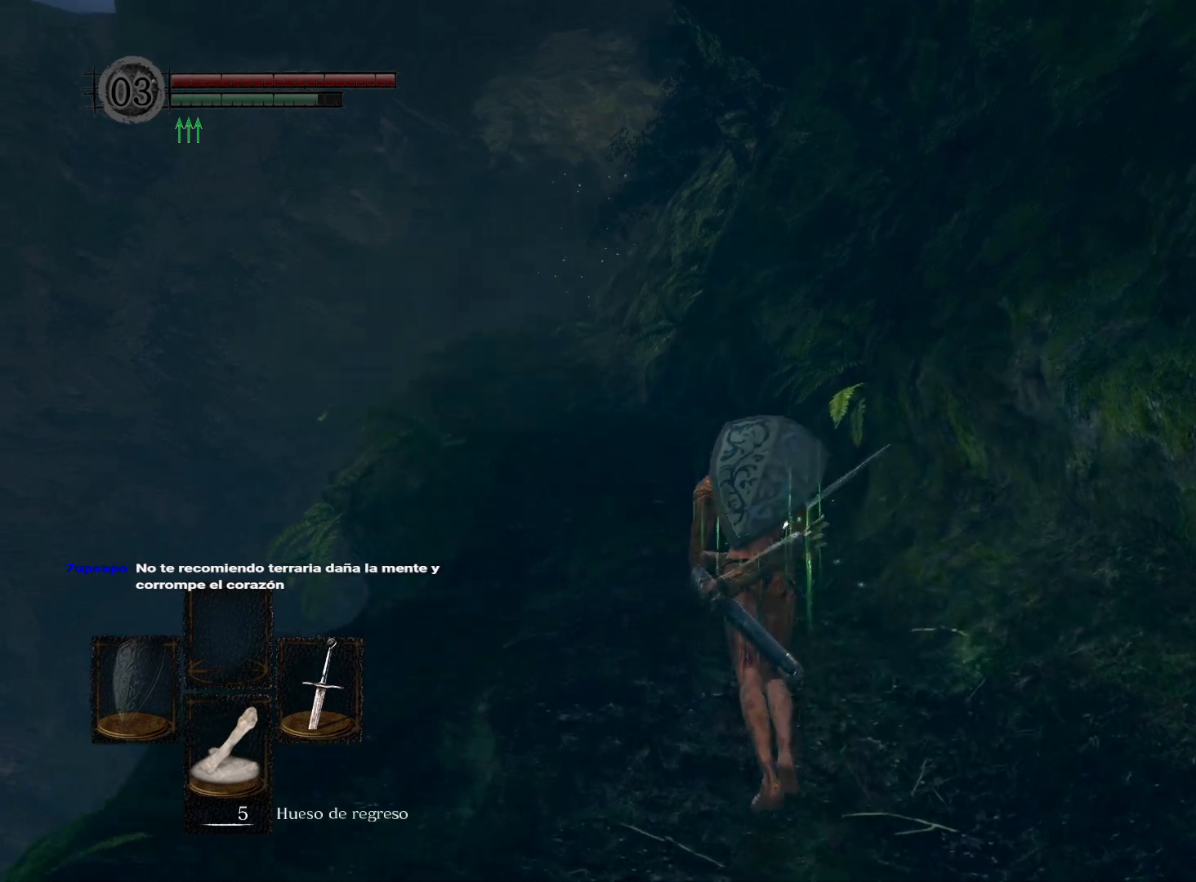
{"buttons": [], "left_stick": "up", "right_stick": "center", "events": [[100, "right_stick", "center"]]}
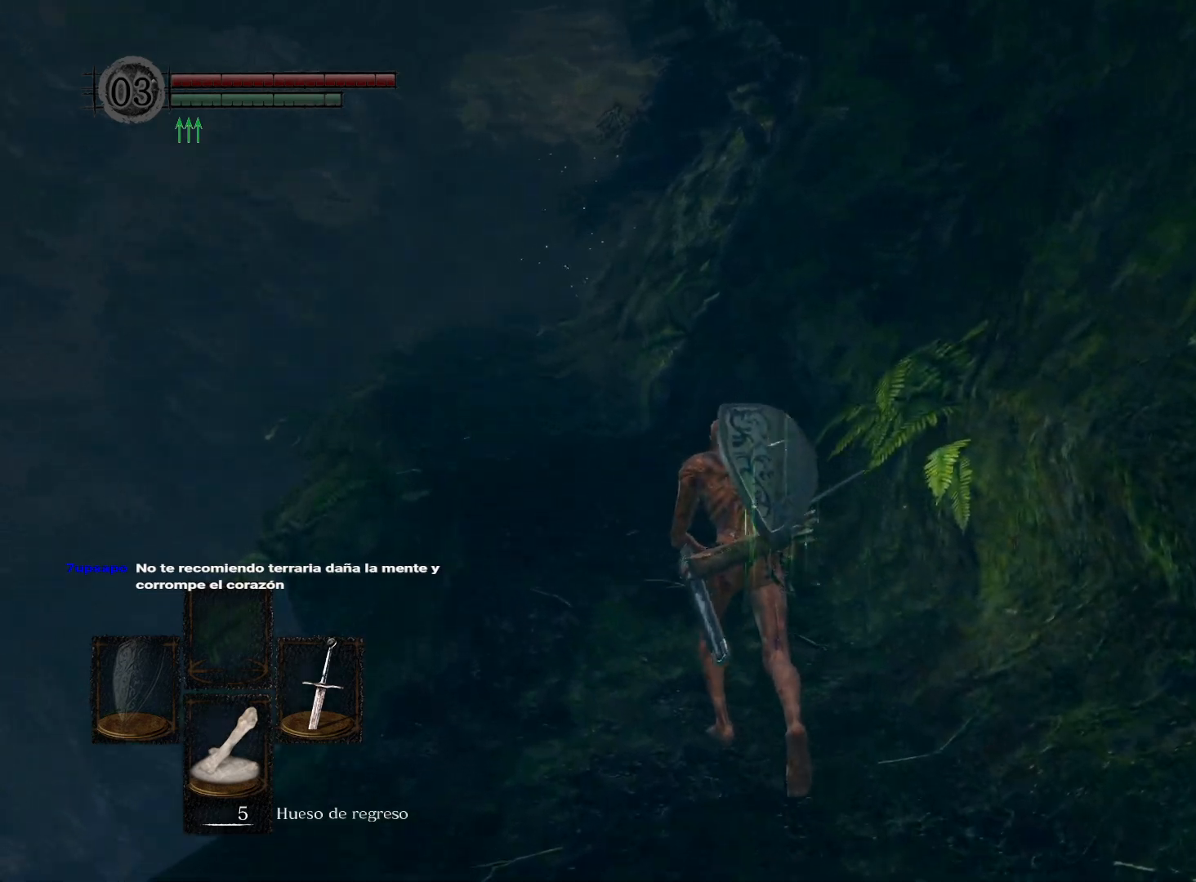
{"buttons": [], "left_stick": "up", "right_stick": "center", "events": [[50, "right_stick", "right"], [250, "right_stick", "center"]]}
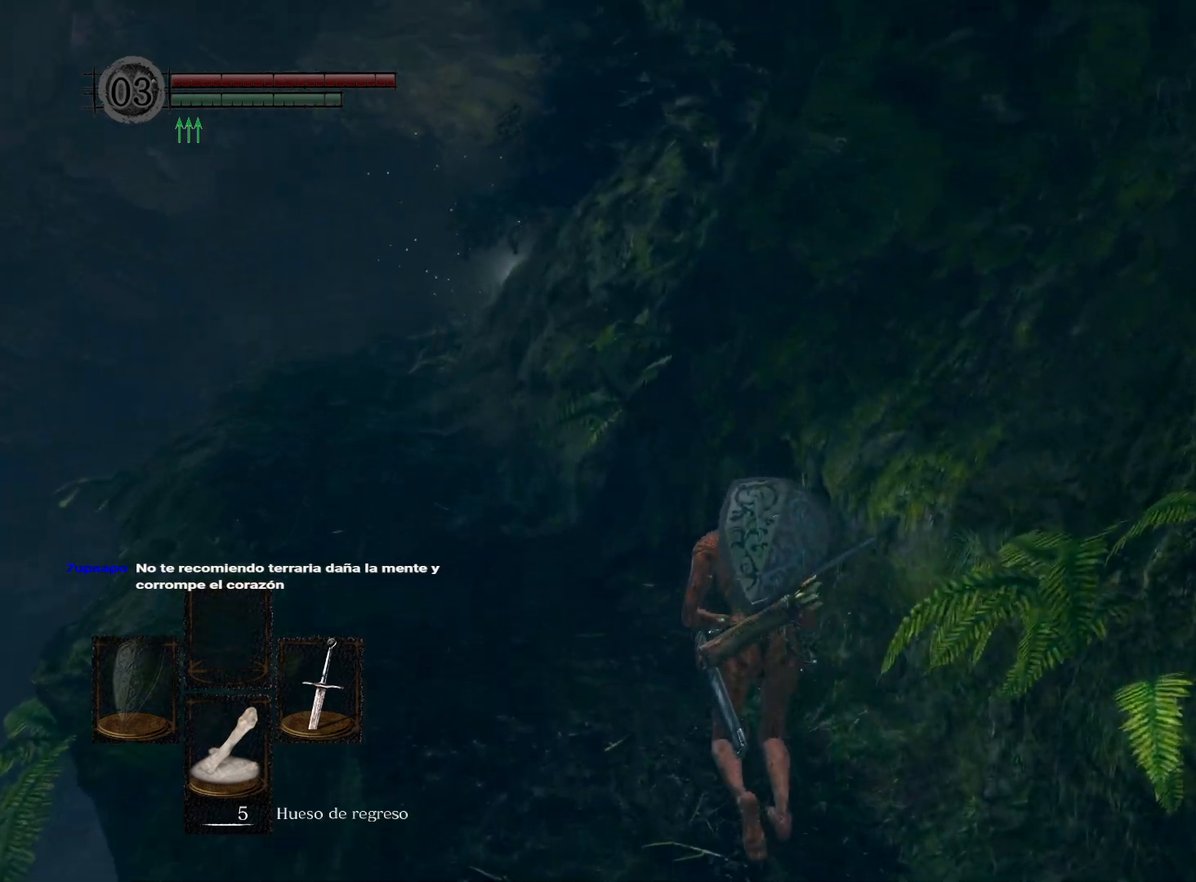
{"buttons": [], "left_stick": "up", "right_stick": "center", "events": []}
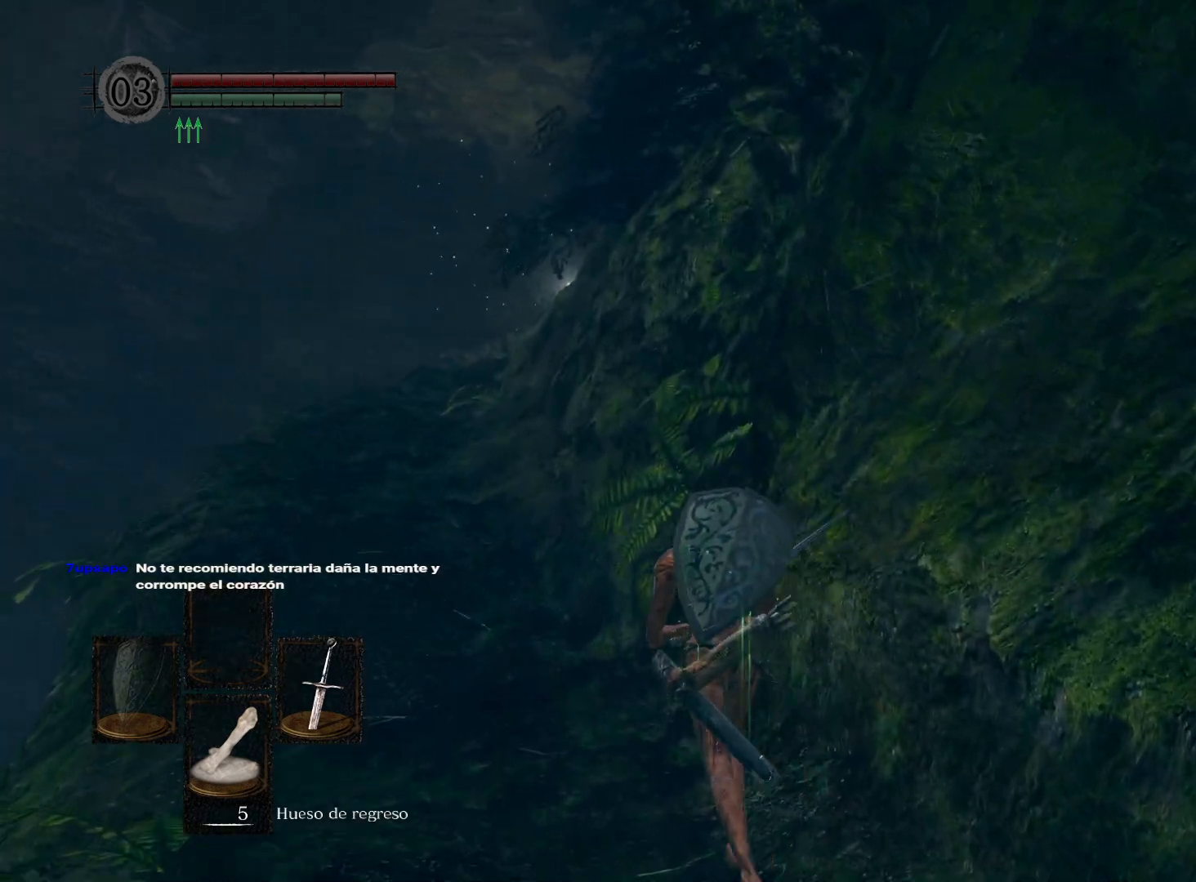
{"buttons": [], "left_stick": "up", "right_stick": "down-right", "events": [[467, "right_stick", "down-right"]]}
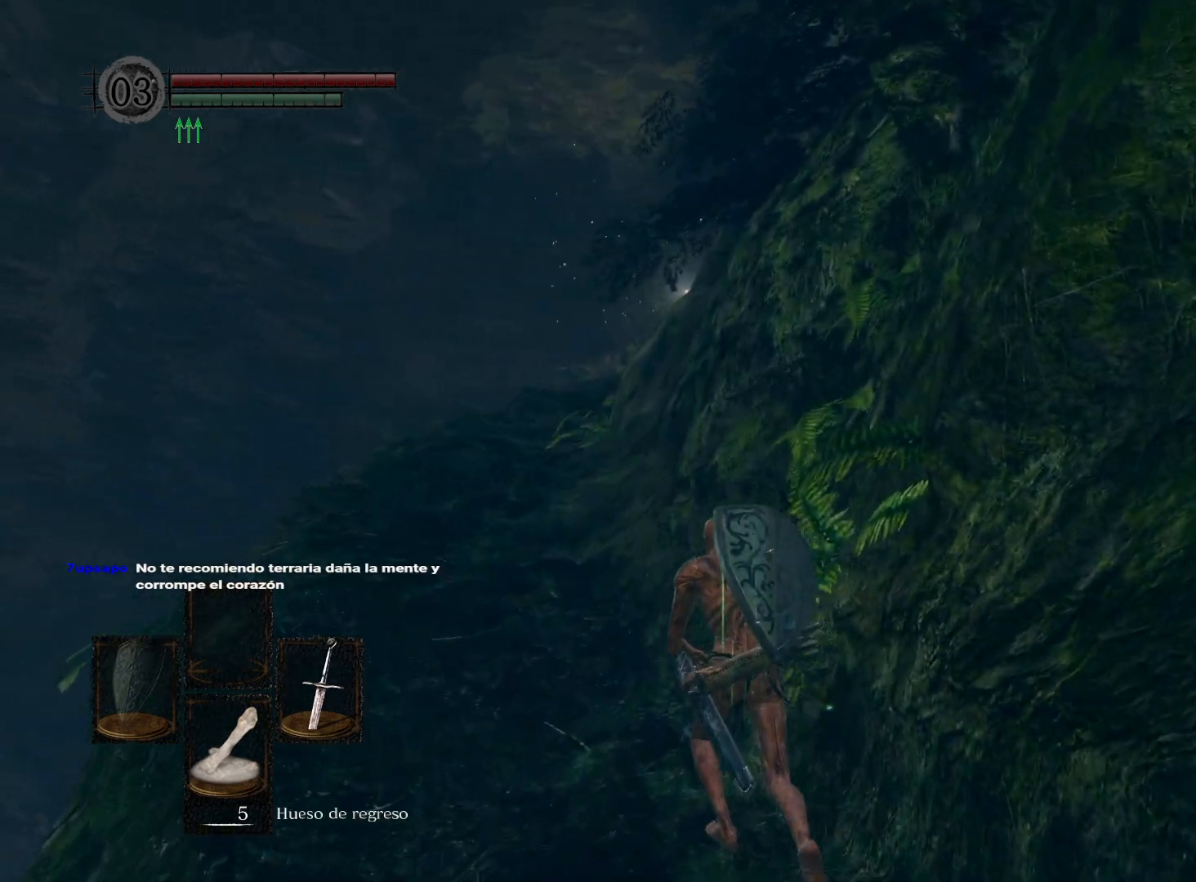
{"buttons": [], "left_stick": "up", "right_stick": "center", "events": [[250, "right_stick", "center"]]}
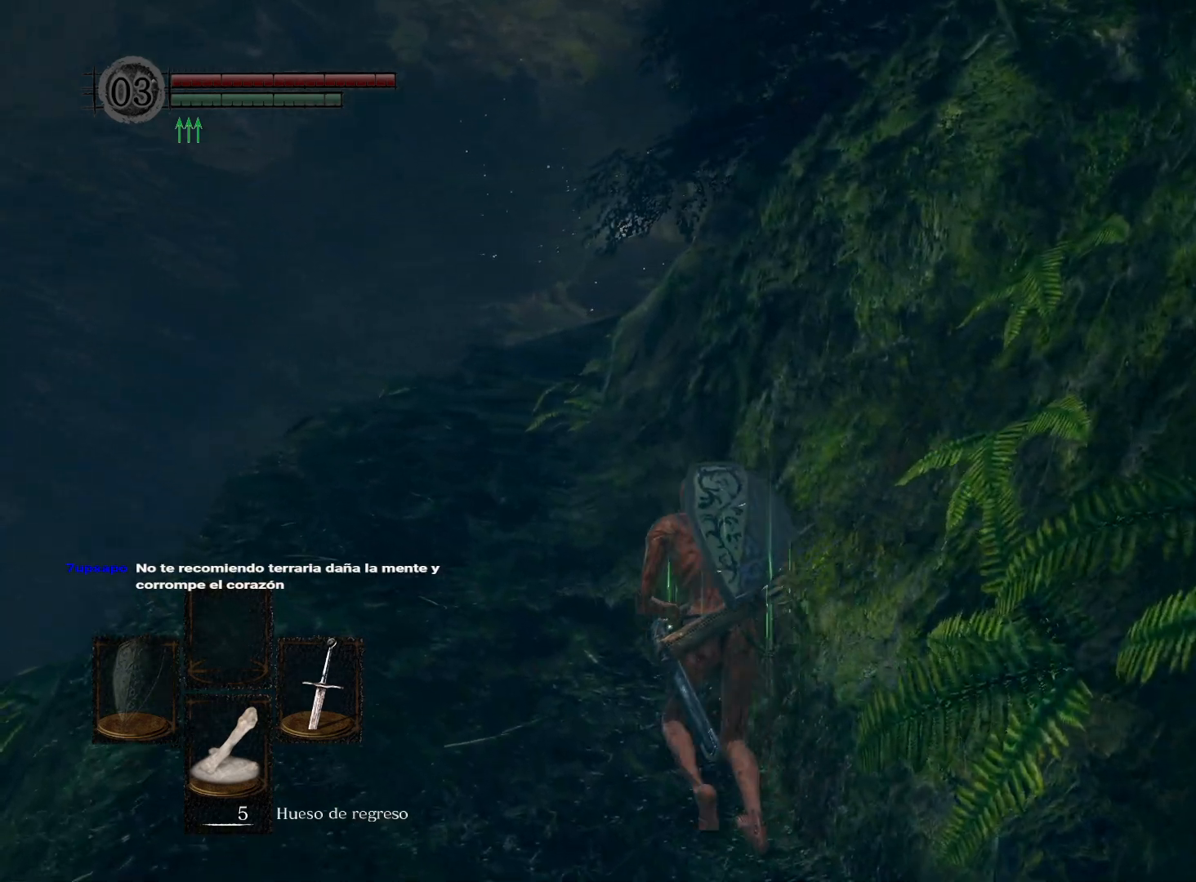
{"buttons": [], "left_stick": "up", "right_stick": "right", "events": [[417, "right_stick", "right"]]}
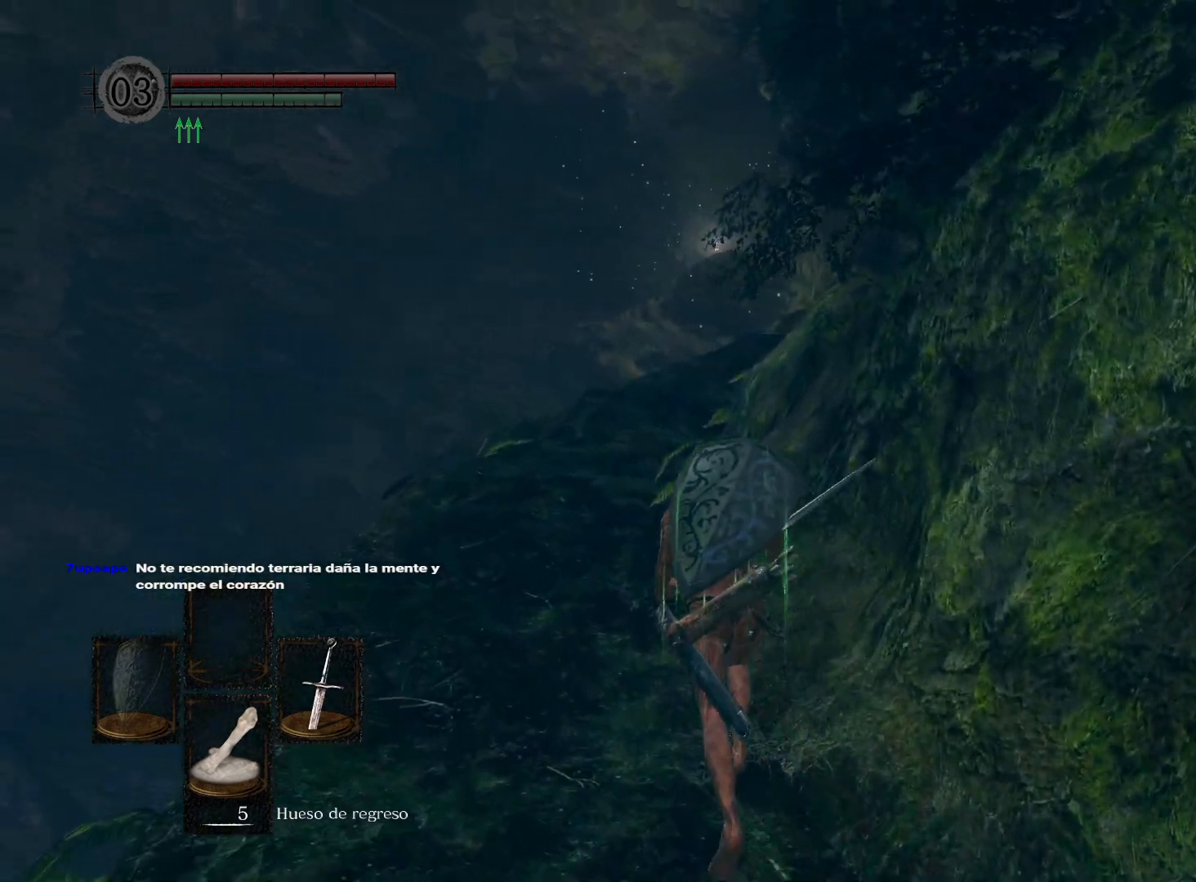
{"buttons": [], "left_stick": "up", "right_stick": "center", "events": [[233, "right_stick", "center"]]}
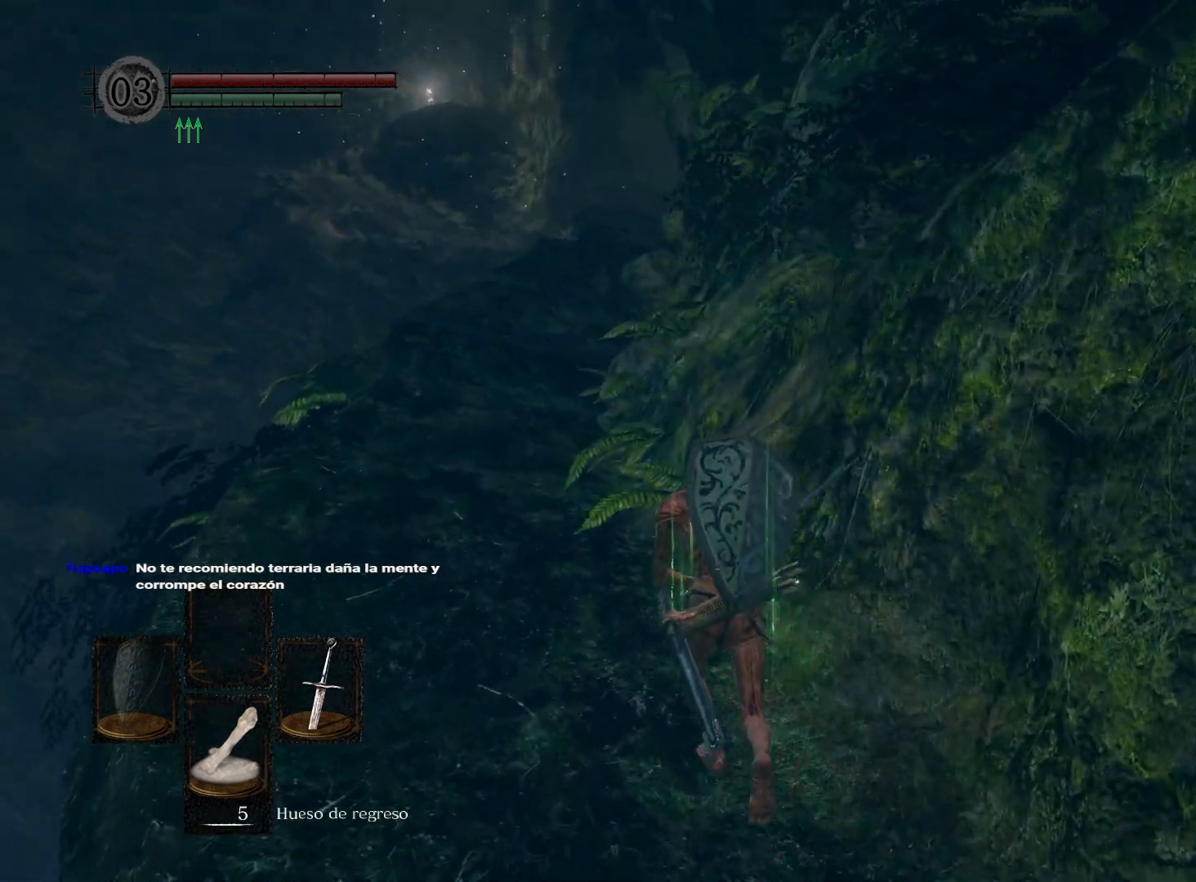
{"buttons": [], "left_stick": "up", "right_stick": "right", "events": [[33, "left_stick", "up-left"], [267, "left_stick", "up"], [350, "right_stick", "right"]]}
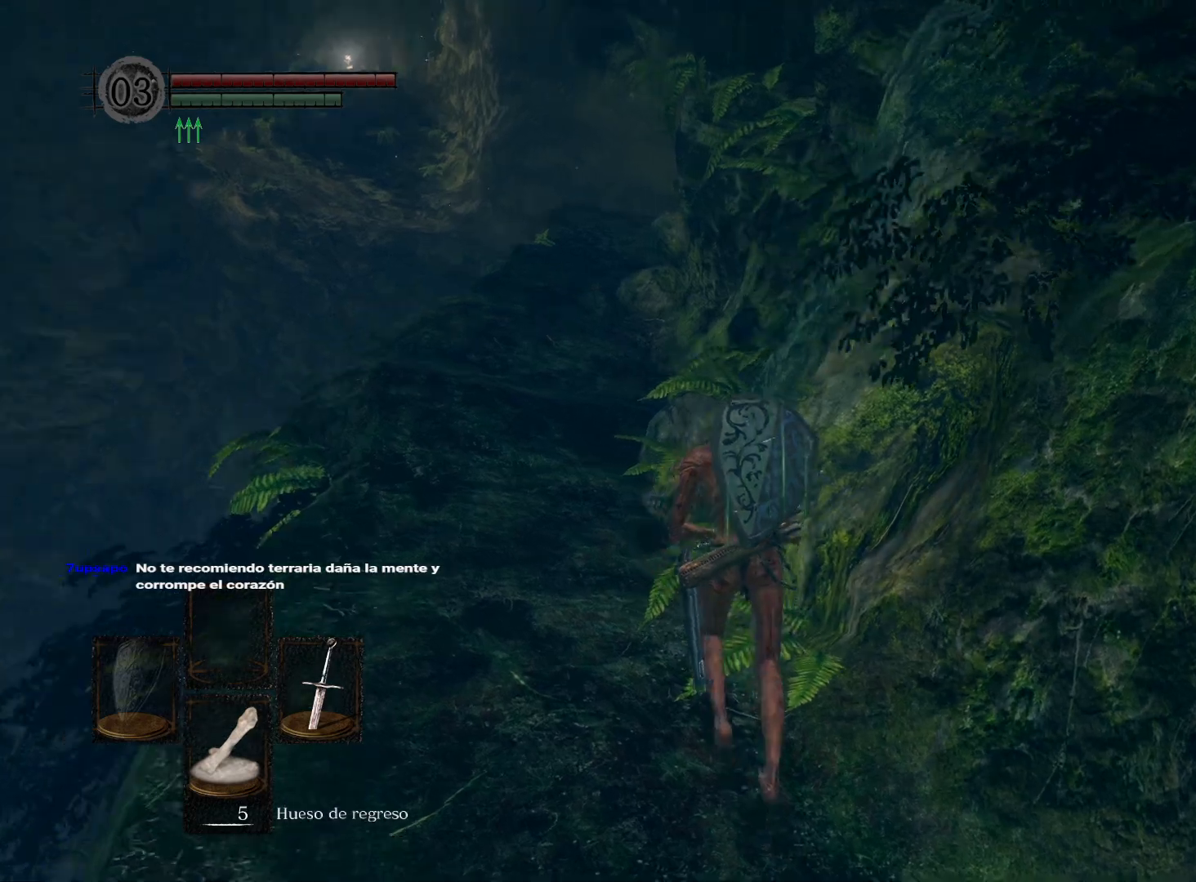
{"buttons": [], "left_stick": "up", "right_stick": "center", "events": [[133, "right_stick", "center"]]}
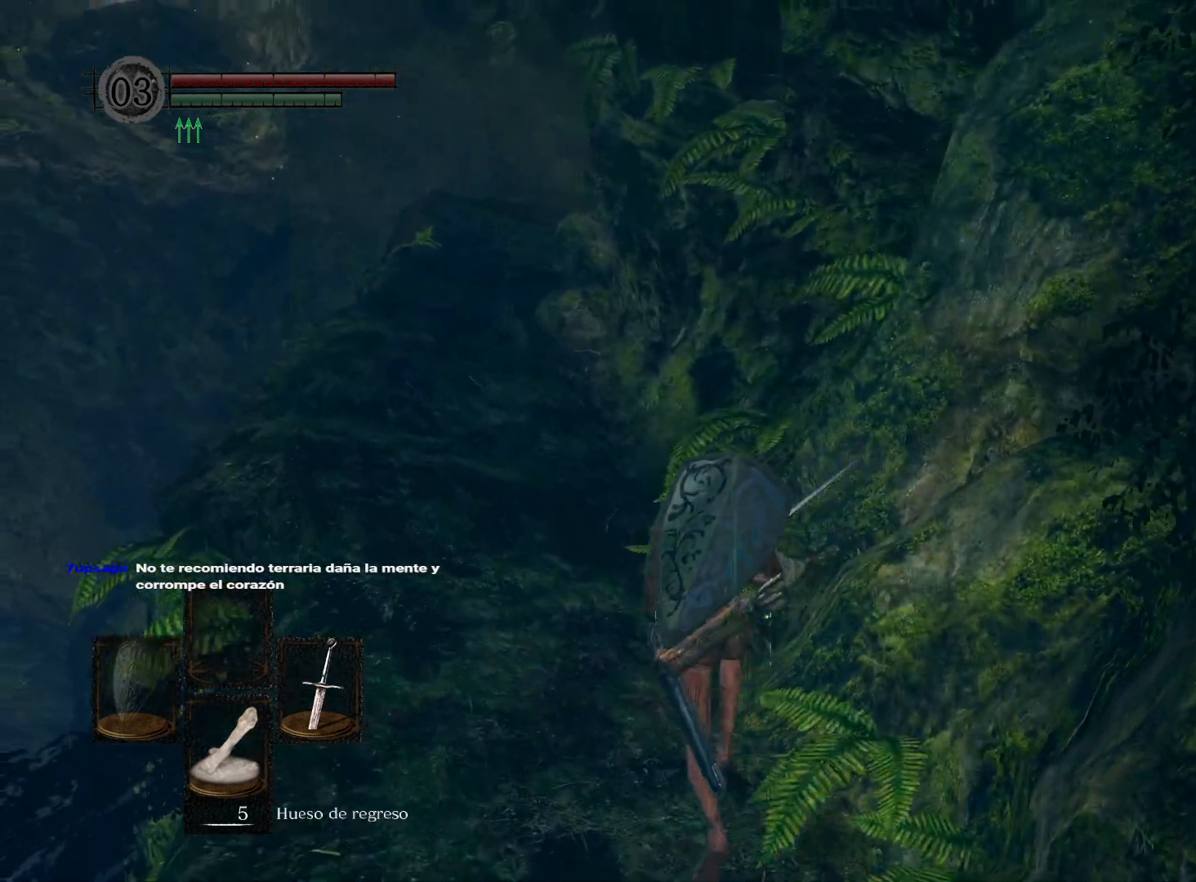
{"buttons": [], "left_stick": "up", "right_stick": "center", "events": []}
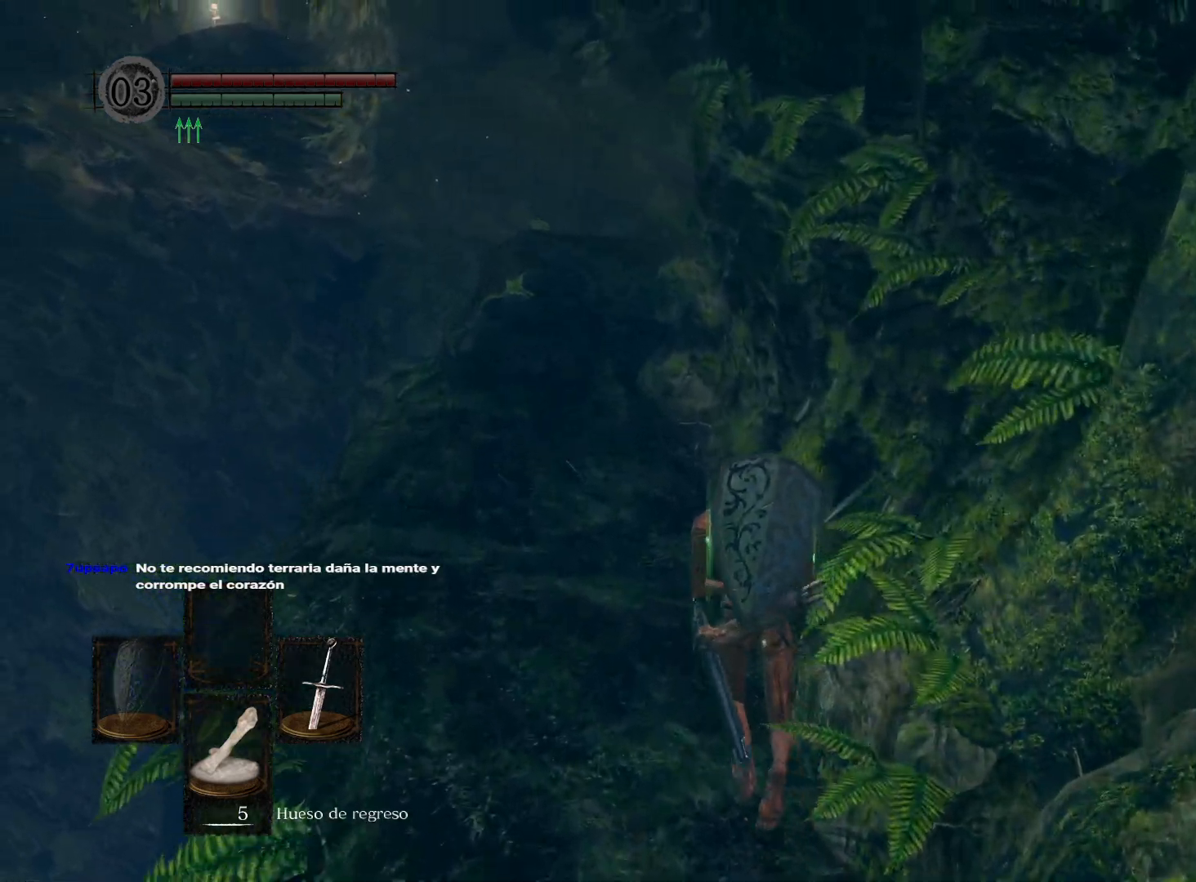
{"buttons": [], "left_stick": "up", "right_stick": "center", "events": []}
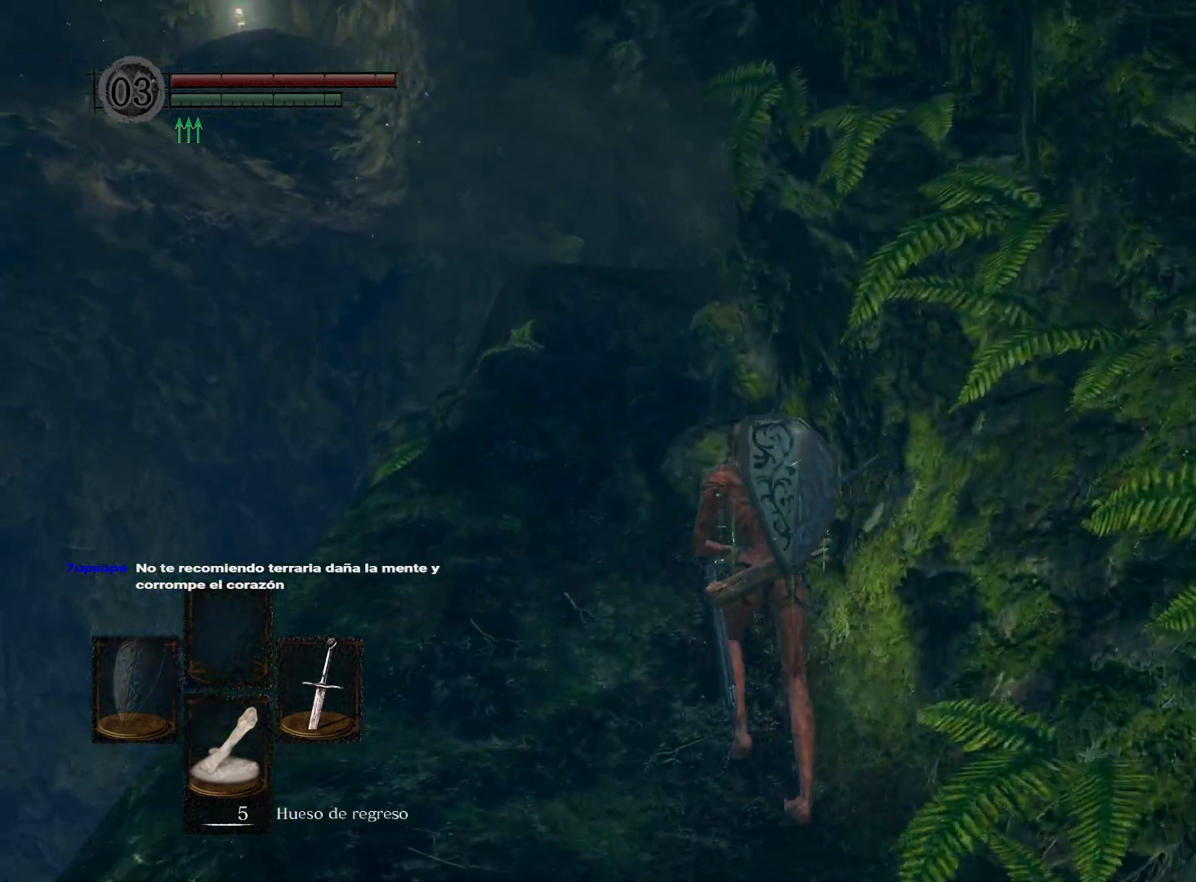
{"buttons": [], "left_stick": "up", "right_stick": "center", "events": []}
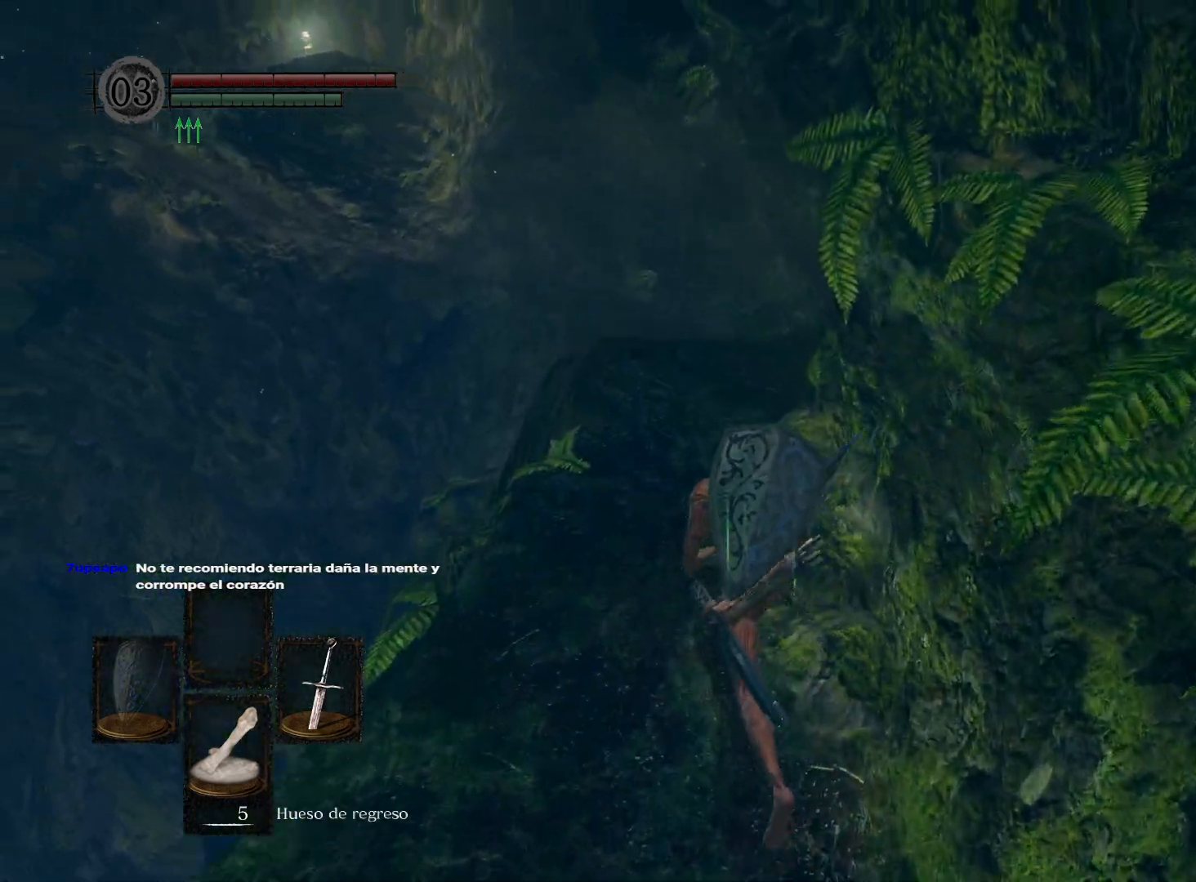
{"buttons": [], "left_stick": "up", "right_stick": "center", "events": [[17, "right_stick", "right"], [67, "right_stick", "down-right"], [333, "right_stick", "center"]]}
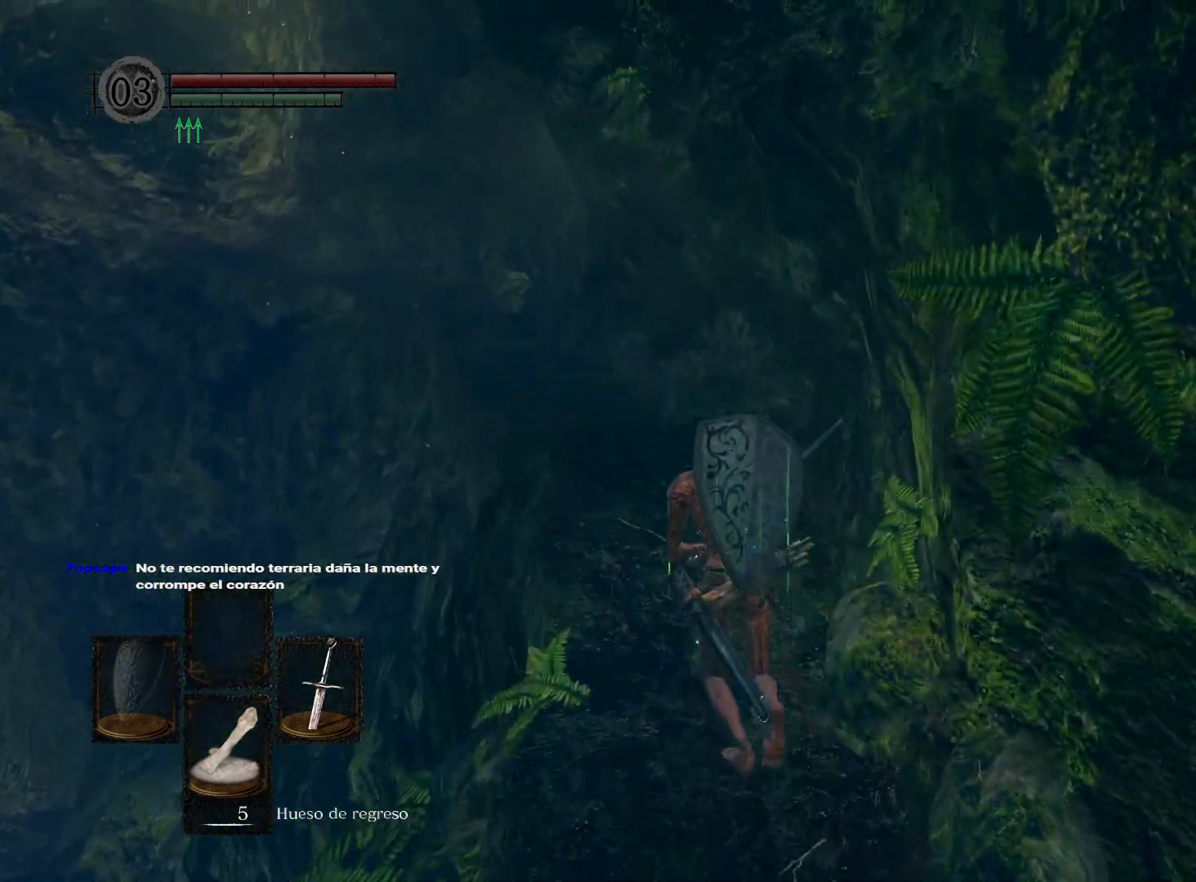
{"buttons": [], "left_stick": "up", "right_stick": "center", "events": [[100, "right_stick", "down-right"], [333, "right_stick", "center"]]}
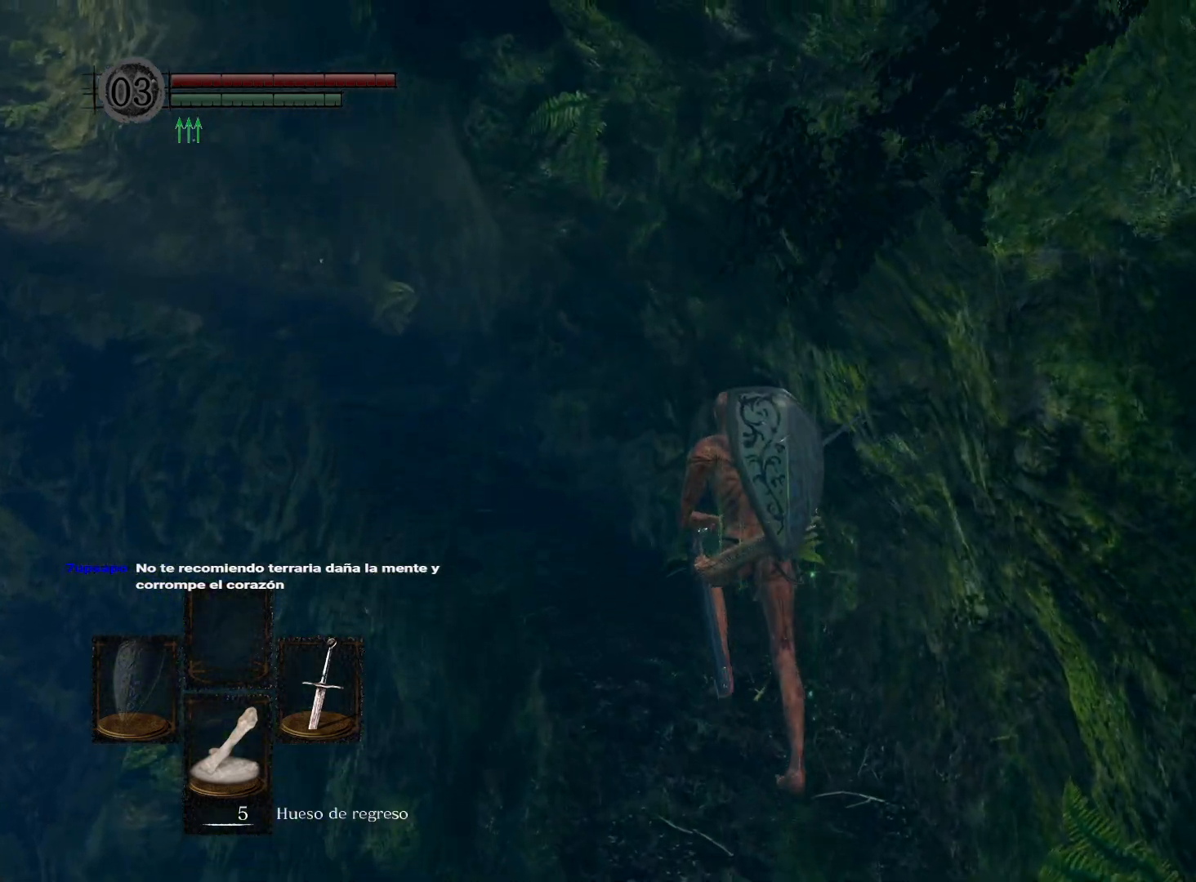
{"buttons": [], "left_stick": "up", "right_stick": "center", "events": []}
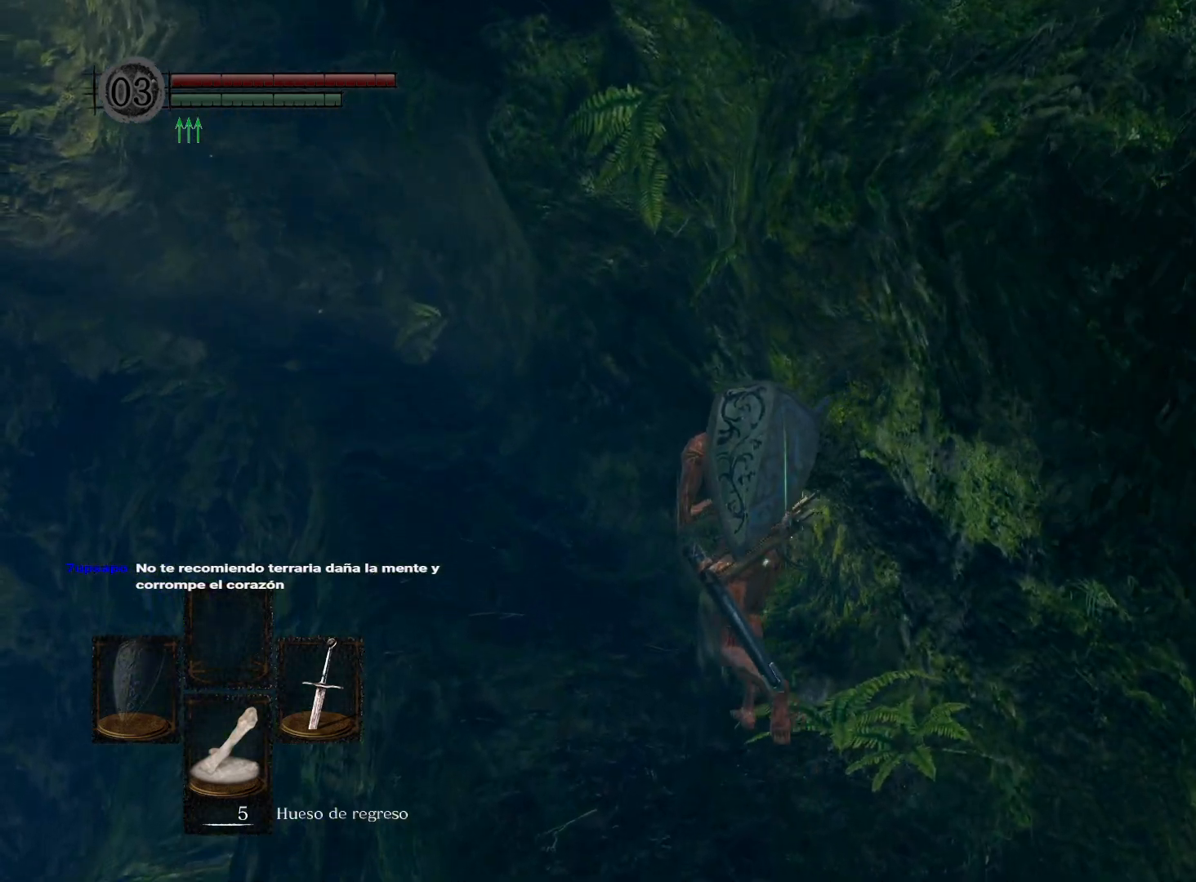
{"buttons": [], "left_stick": "up", "right_stick": "down-right", "events": [[350, "right_stick", "down-right"]]}